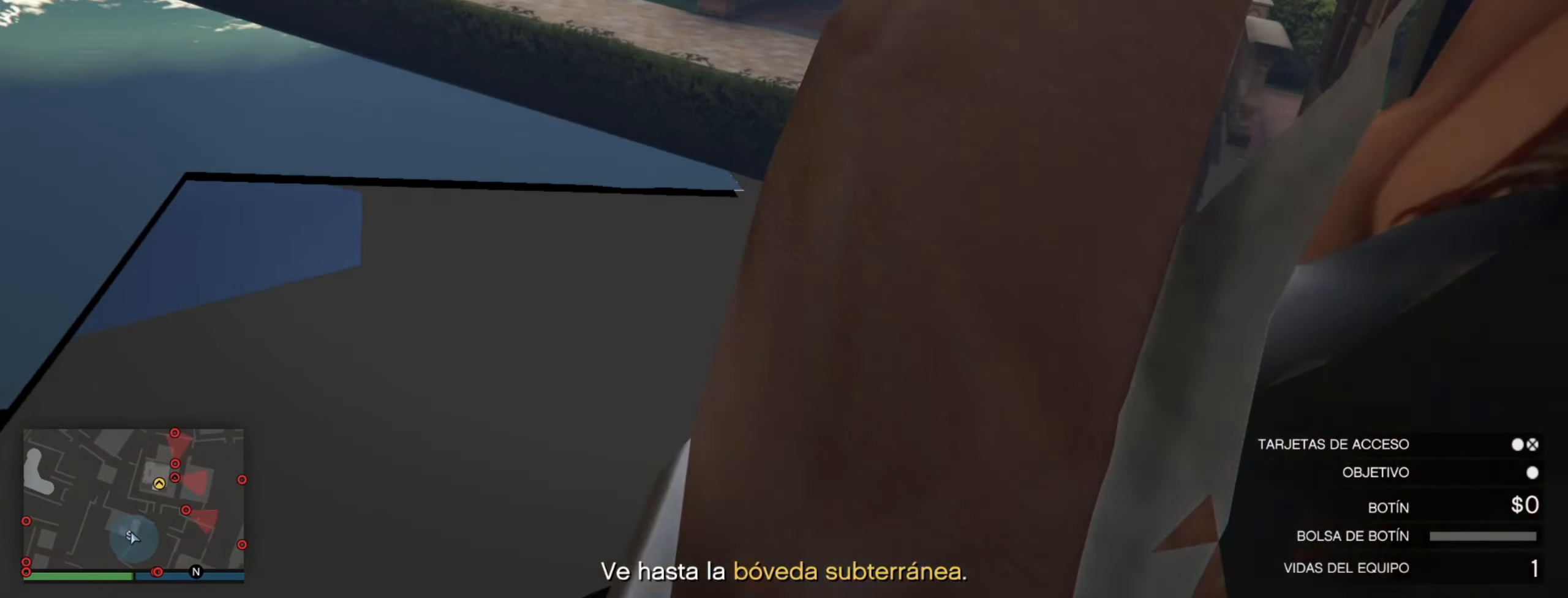
Gameplay with keyboard; each line is a JSON object with the keys held at the frame after it. "events" lists presses ("down") and releases ("up") of ".", "/", "0", "1", "2", "3", "4", "5", "6", "7", "8", "9", "a", "alt_l", "alt_r", "b", "backslash", "backspace", "c", "caps_lock", "comma", "ctrl_l", "ctrl_r", "d", "e", "equals", "escape", "f", "f1", "f10", "f11", "f12", "f2", "f3", "f4", "f5", "f6", "f7", "f8", "f9", "g", "h", "i", "j", "k", "l", "lbracket", "m", "minus", "n", "o", "p", "q", "quote", "r", "rbracket", "return", "s", "semicolon", "shift_l", "shift_r", "space", "super", "t", "tab", "tilde", "u", "v", "w", "x", "y" and "z" between this image and that frame as [ms after this image, input, new state], when the widget could be followed in between. No other keys are recorded. Mouse input is not recorded.
{"keys": ["w"], "events": []}
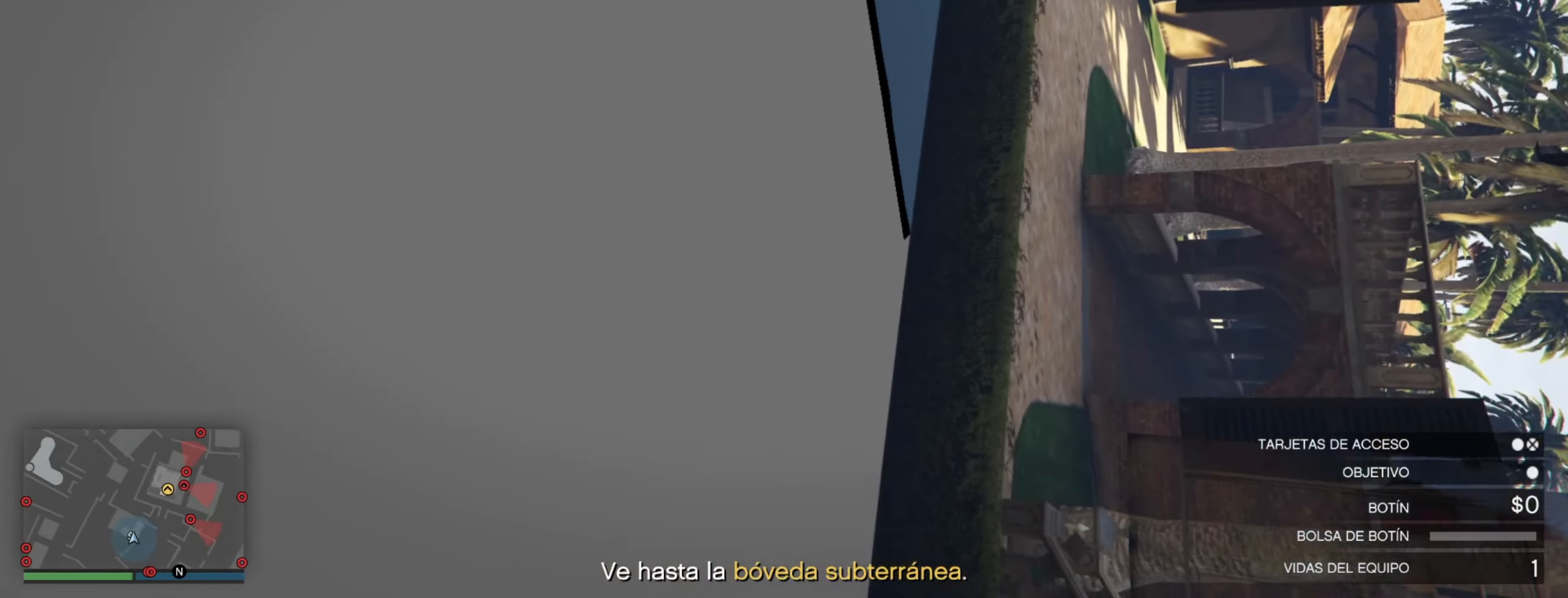
{"keys": [], "events": [[450, "w", "up"]]}
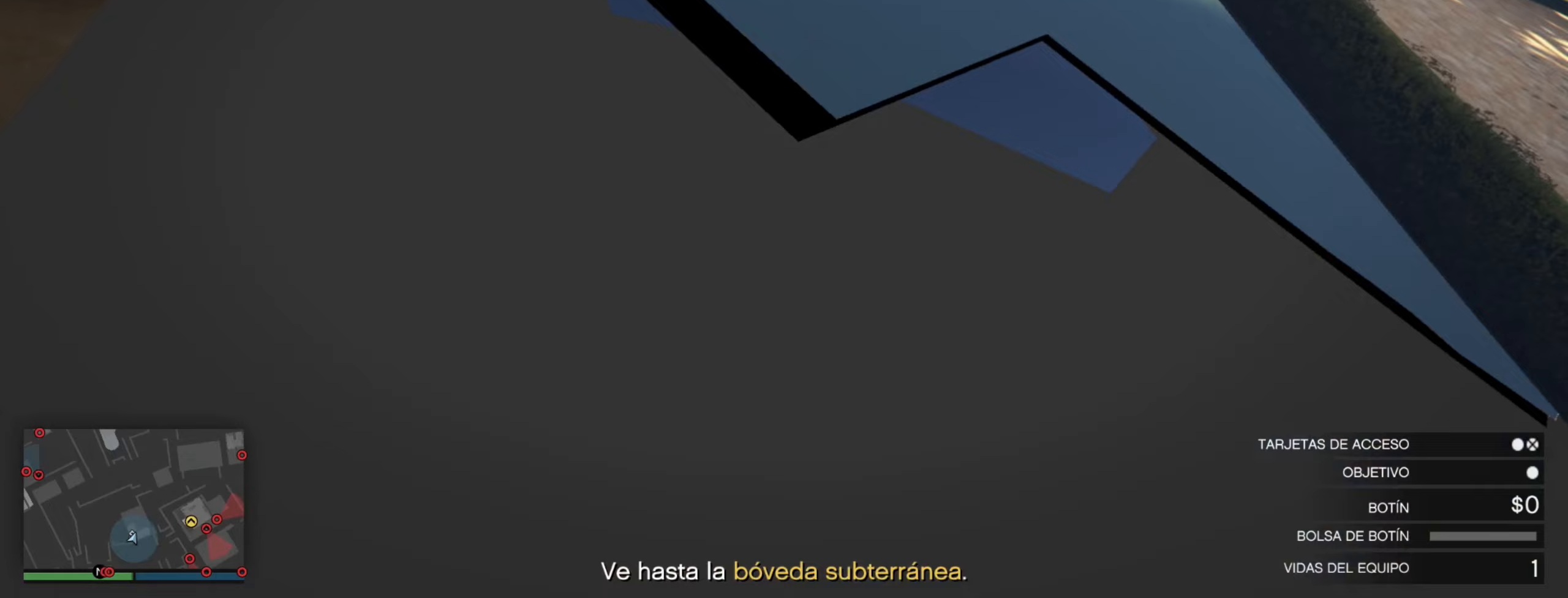
{"keys": ["w"], "events": [[500, "w", "down"]]}
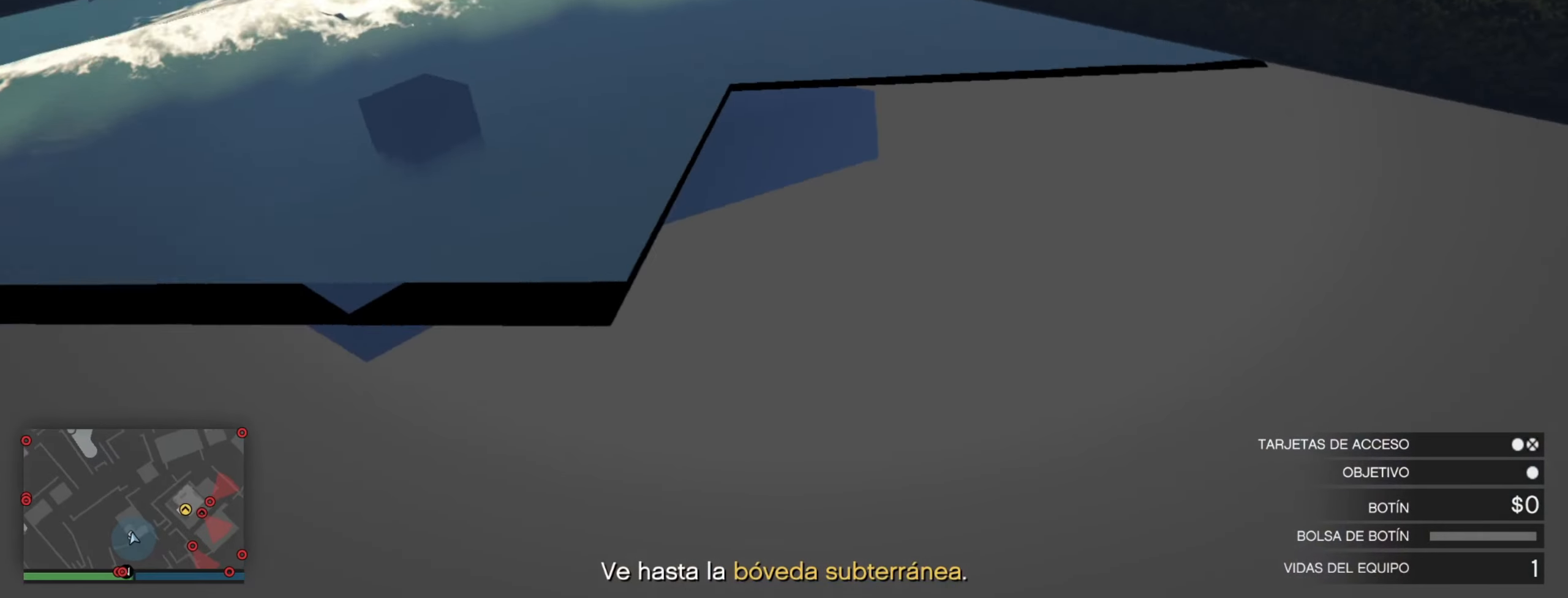
{"keys": ["w"], "events": [[133, "d", "down"], [383, "d", "up"]]}
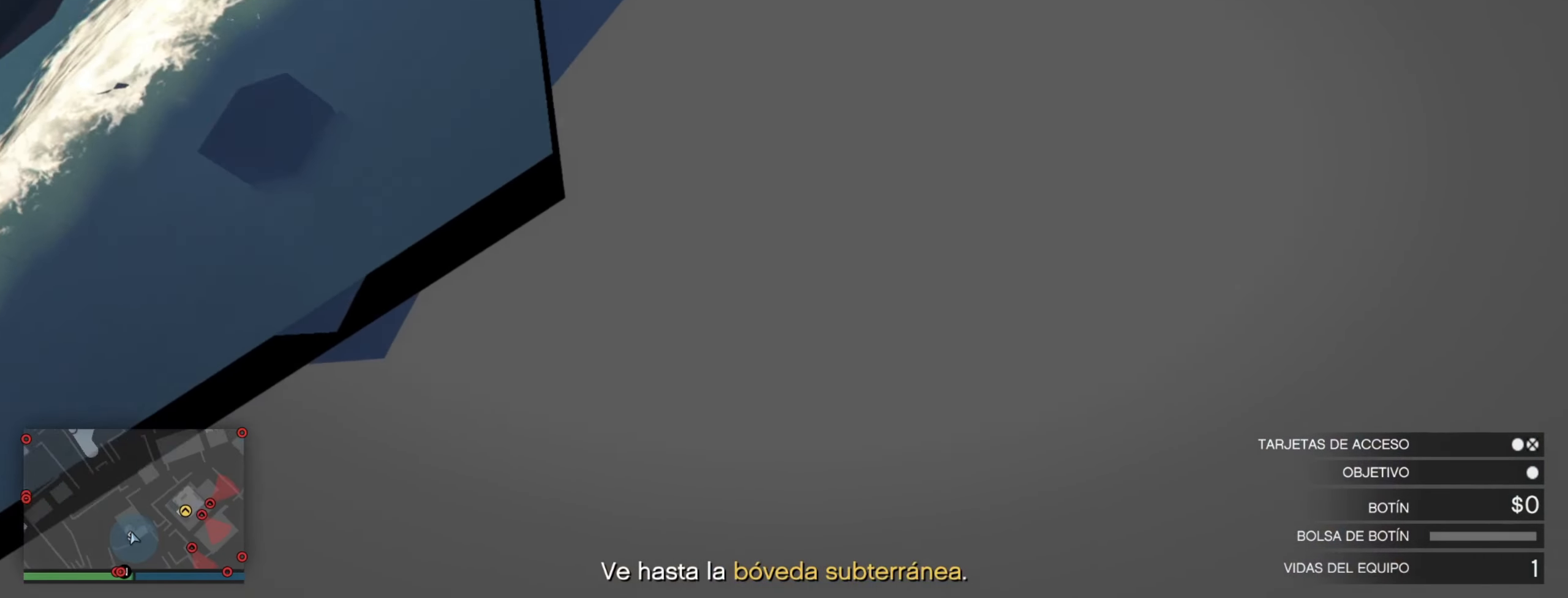
{"keys": ["w"], "events": []}
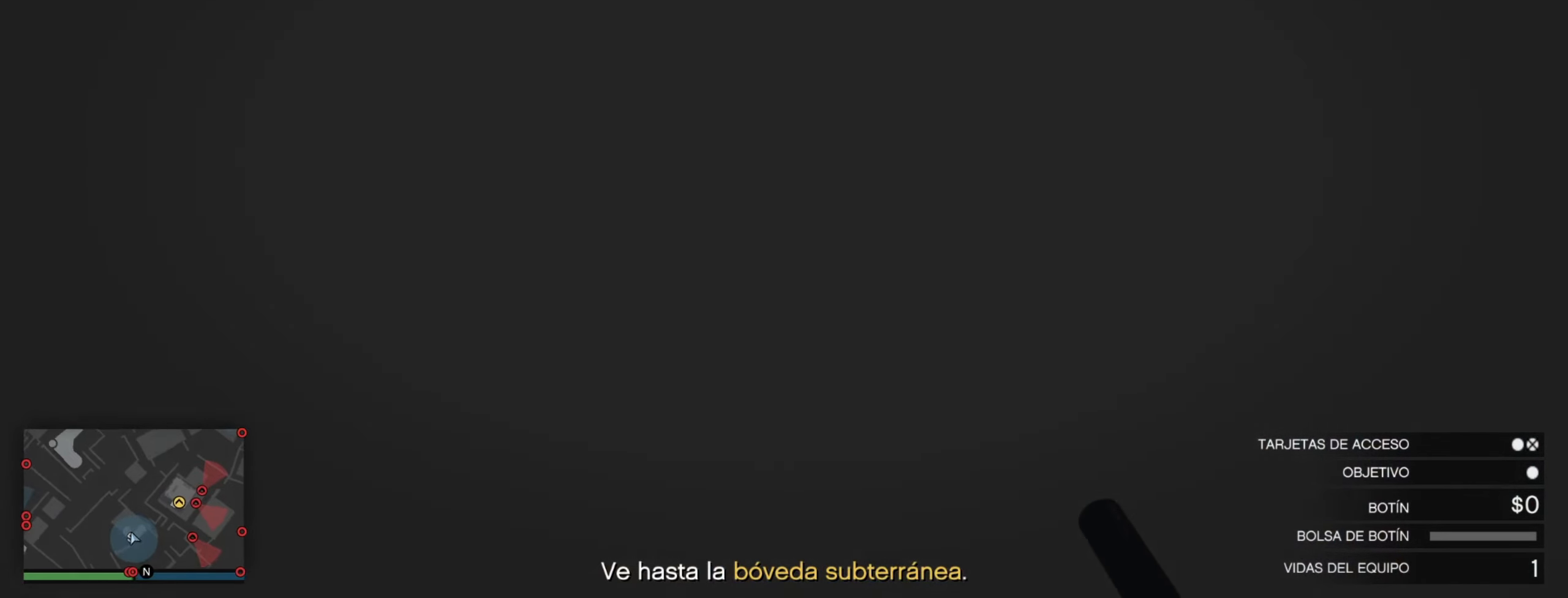
{"keys": ["w"], "events": []}
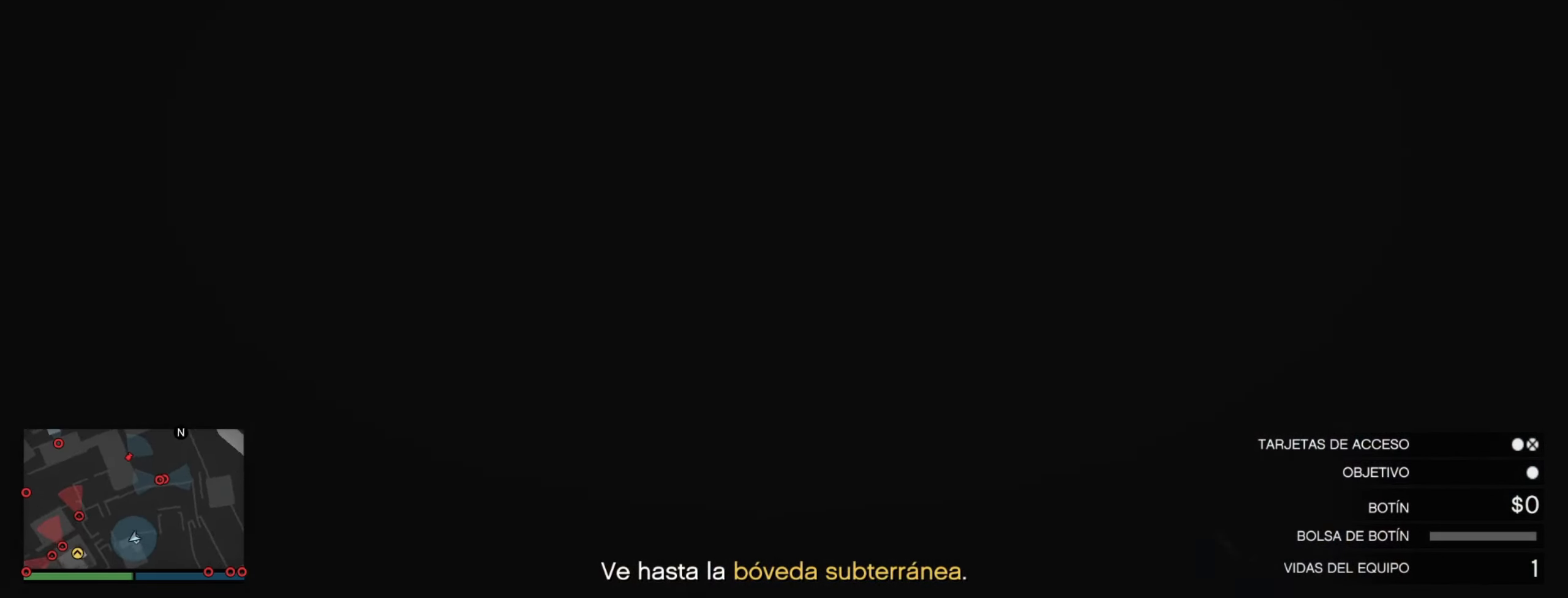
{"keys": ["a", "s"], "events": [[233, "a", "down"], [233, "s", "down"], [233, "w", "up"]]}
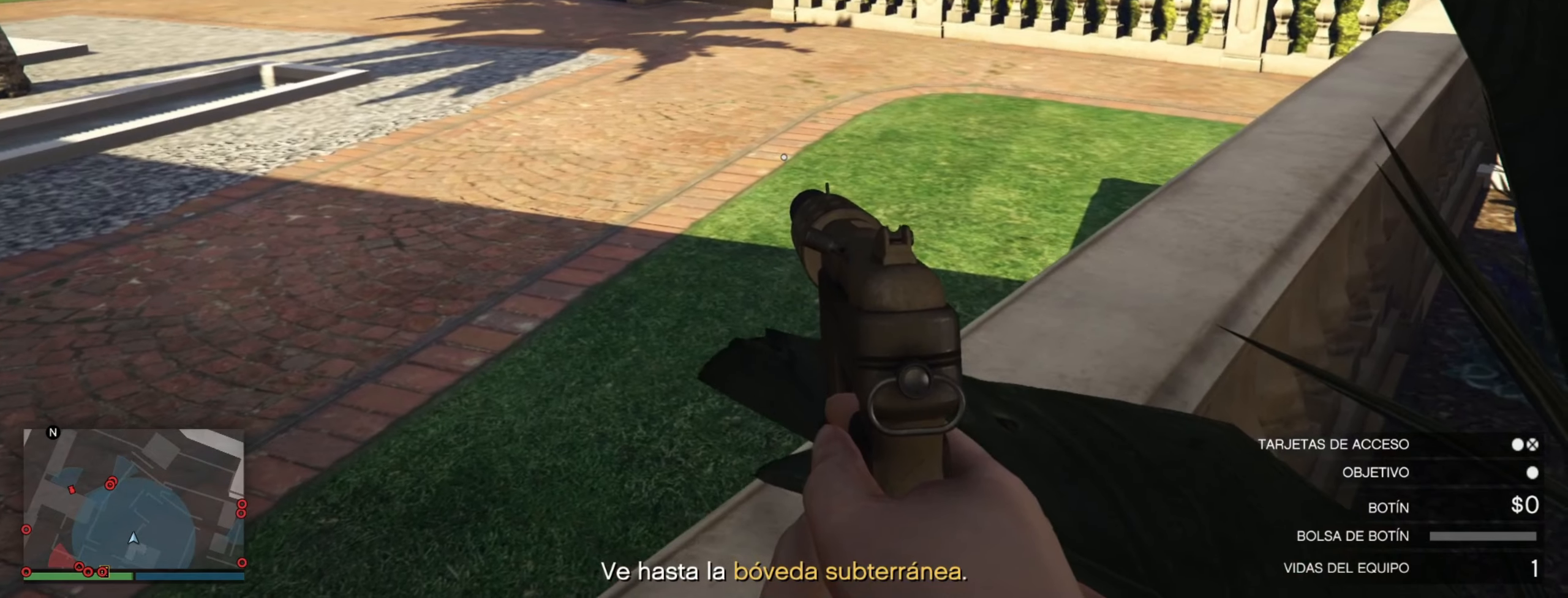
{"keys": ["a", "s"], "events": []}
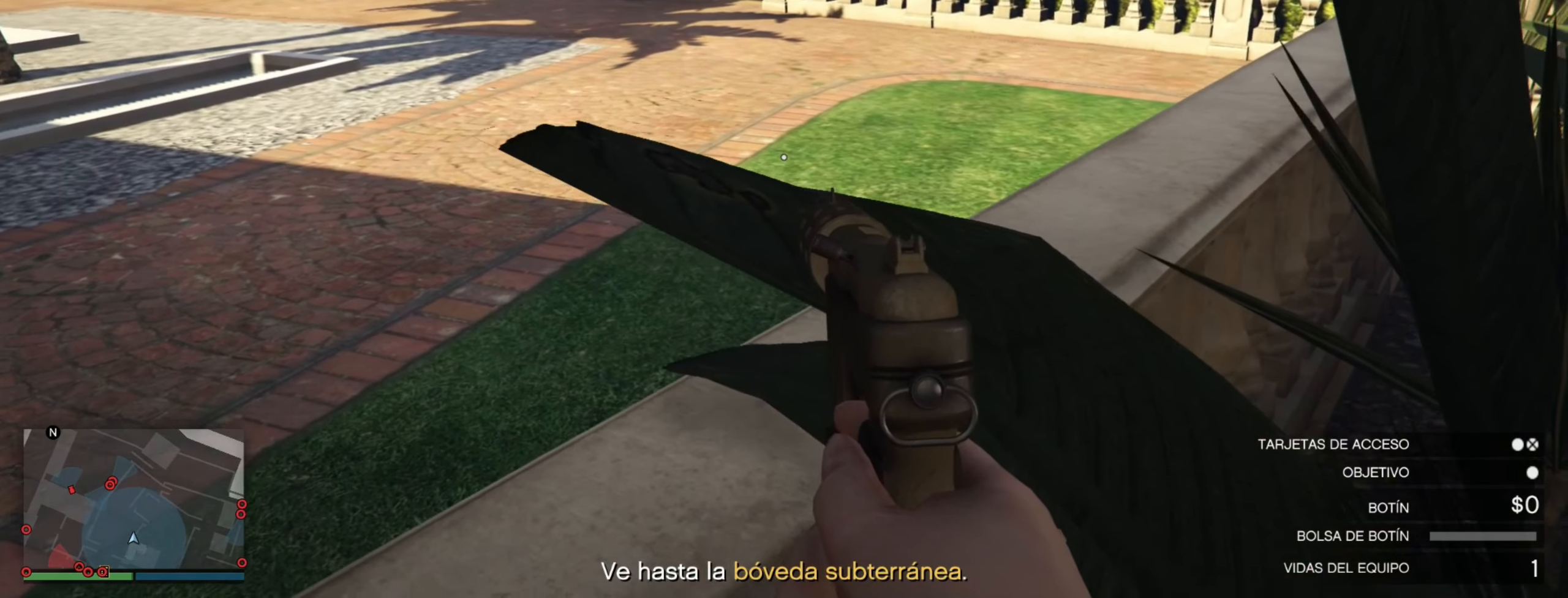
{"keys": ["a", "s"], "events": []}
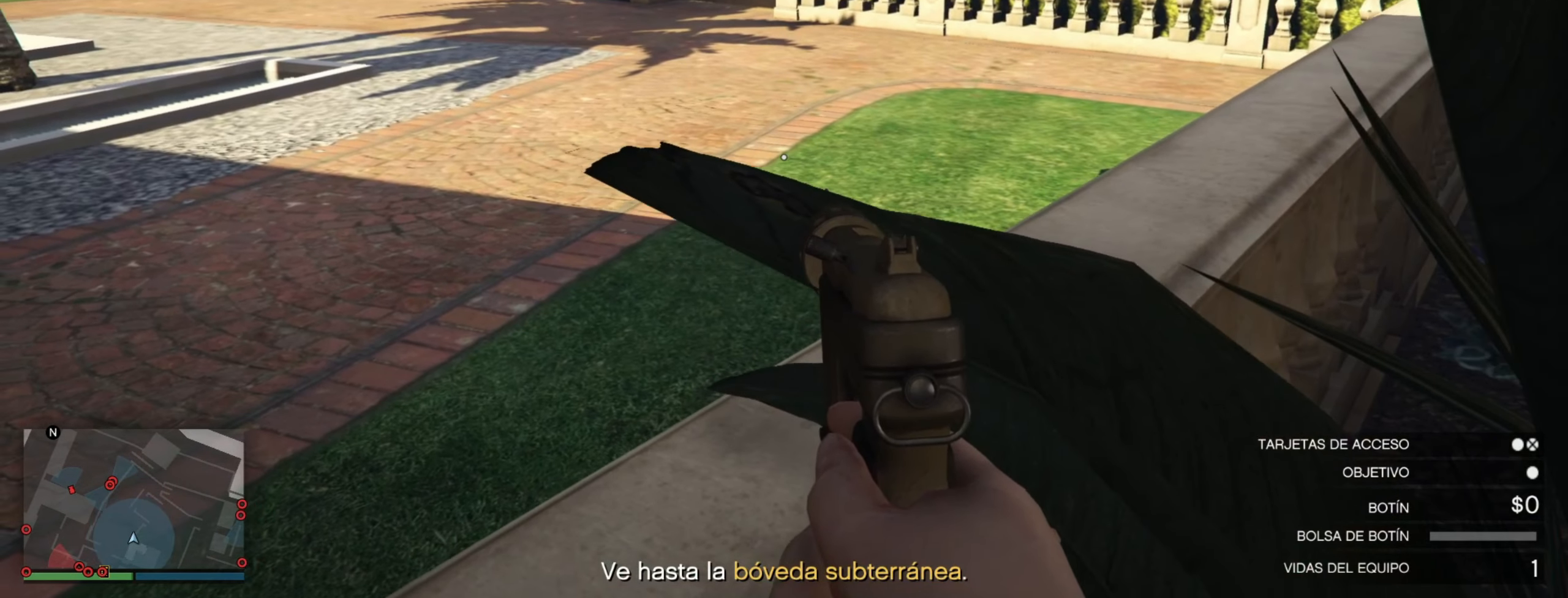
{"keys": ["a", "s"], "events": []}
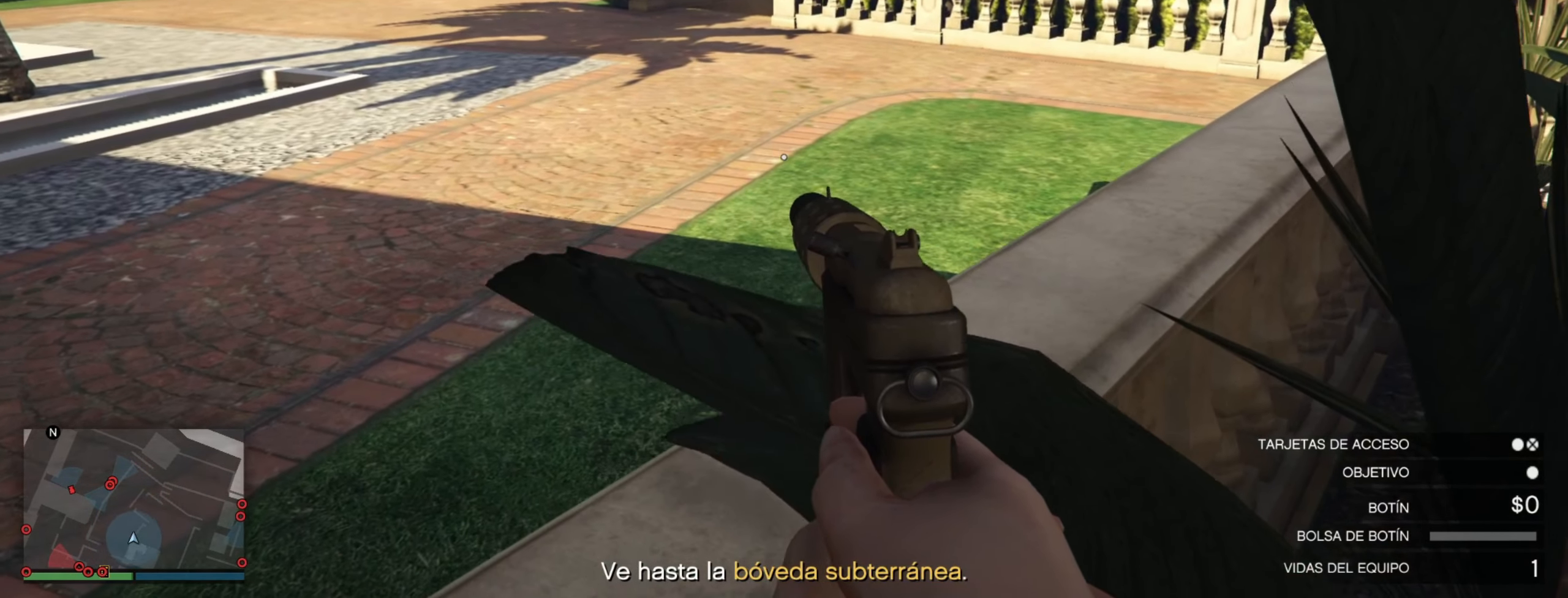
{"keys": ["a", "s"], "events": []}
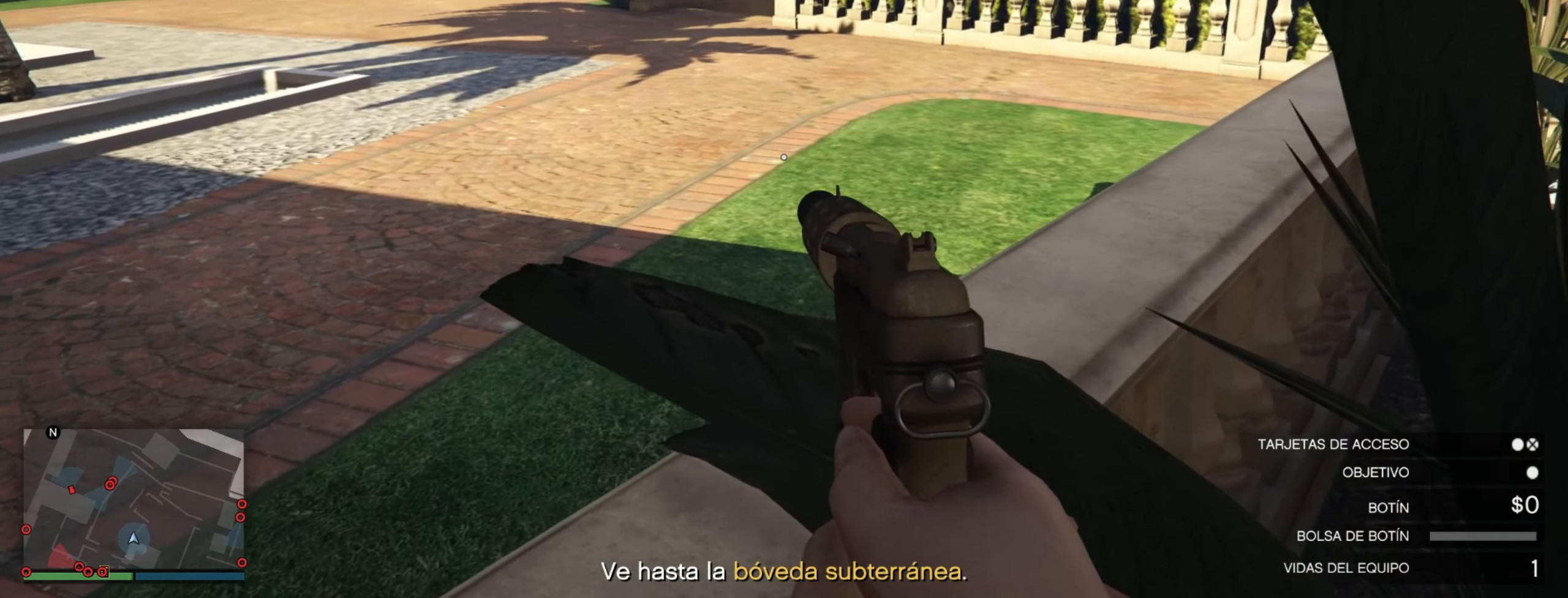
{"keys": ["a", "s"], "events": []}
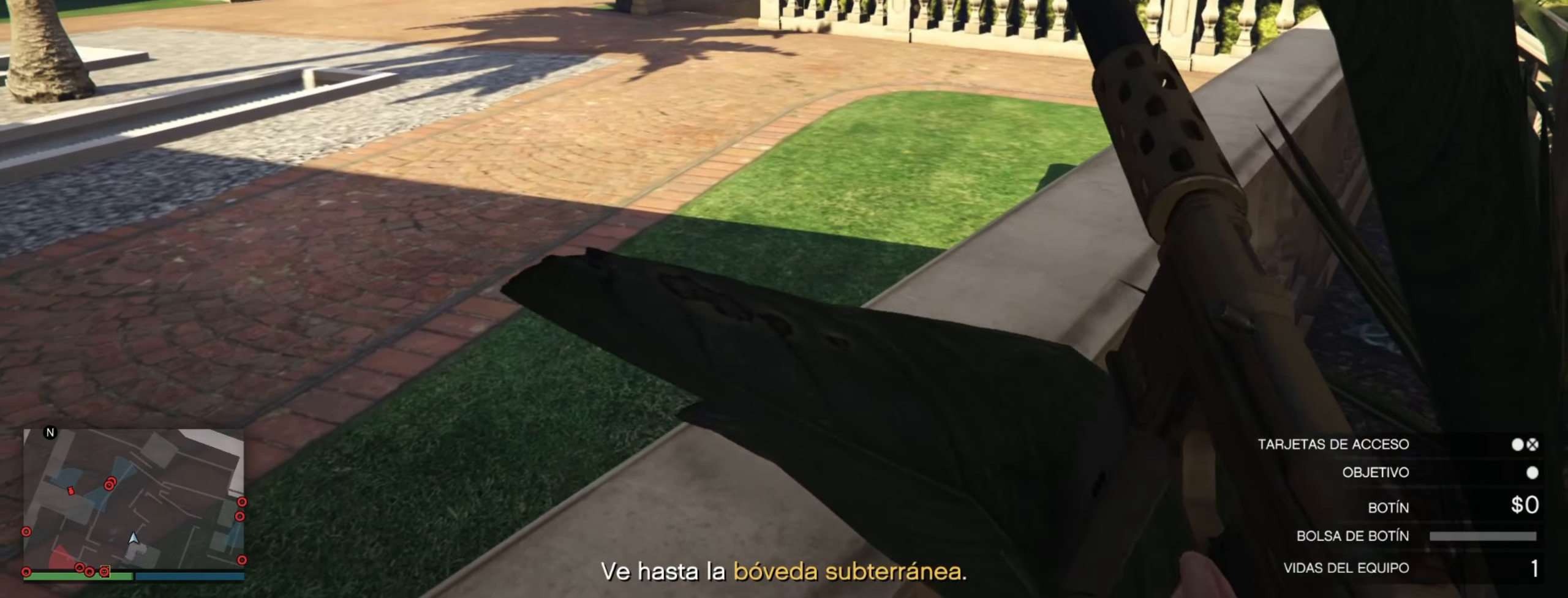
{"keys": ["a", "s"], "events": []}
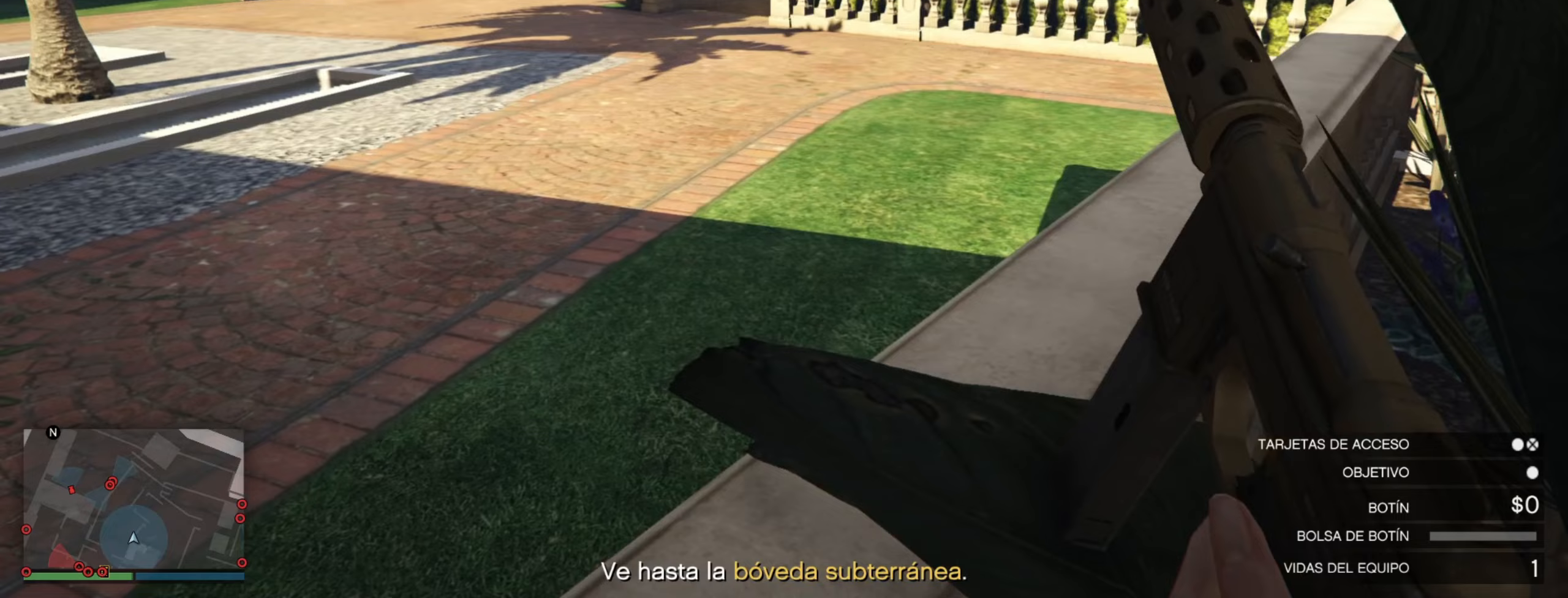
{"keys": ["a", "s", "space"], "events": [[33, "space", "down"], [200, "space", "up"], [317, "space", "down"]]}
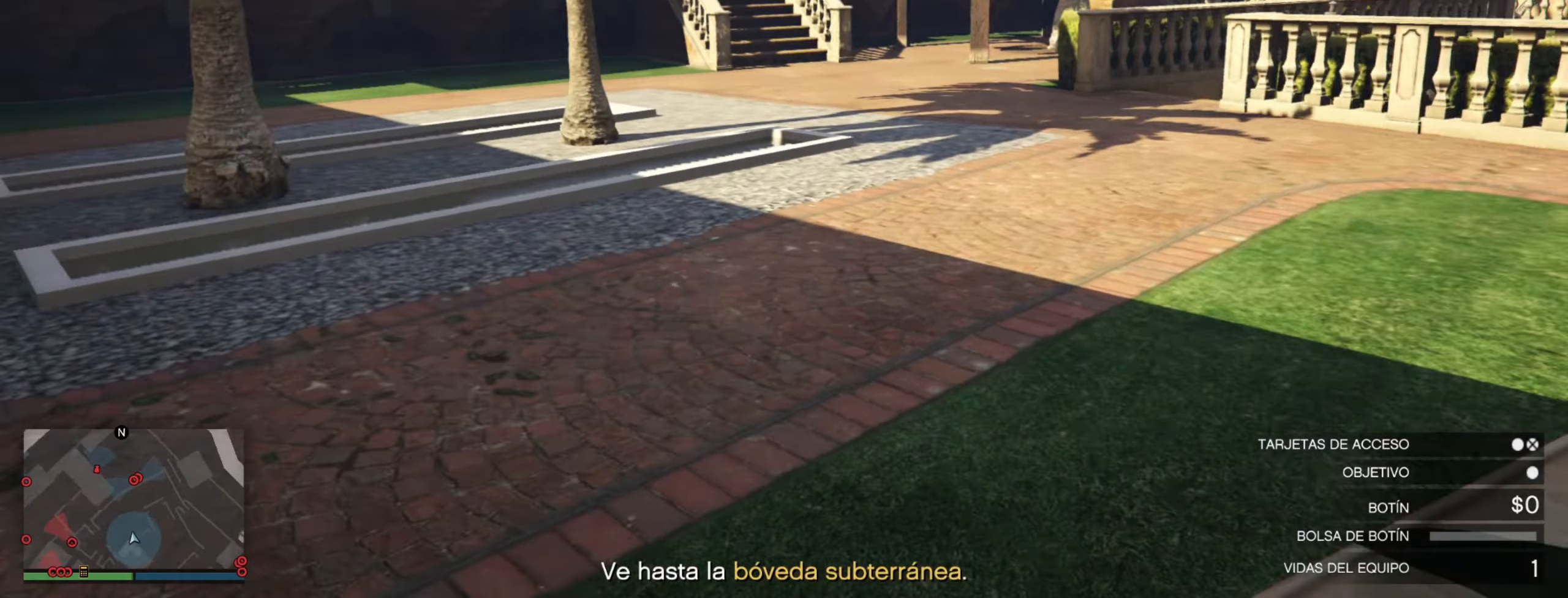
{"keys": ["a"], "events": [[83, "space", "up"], [233, "s", "up"]]}
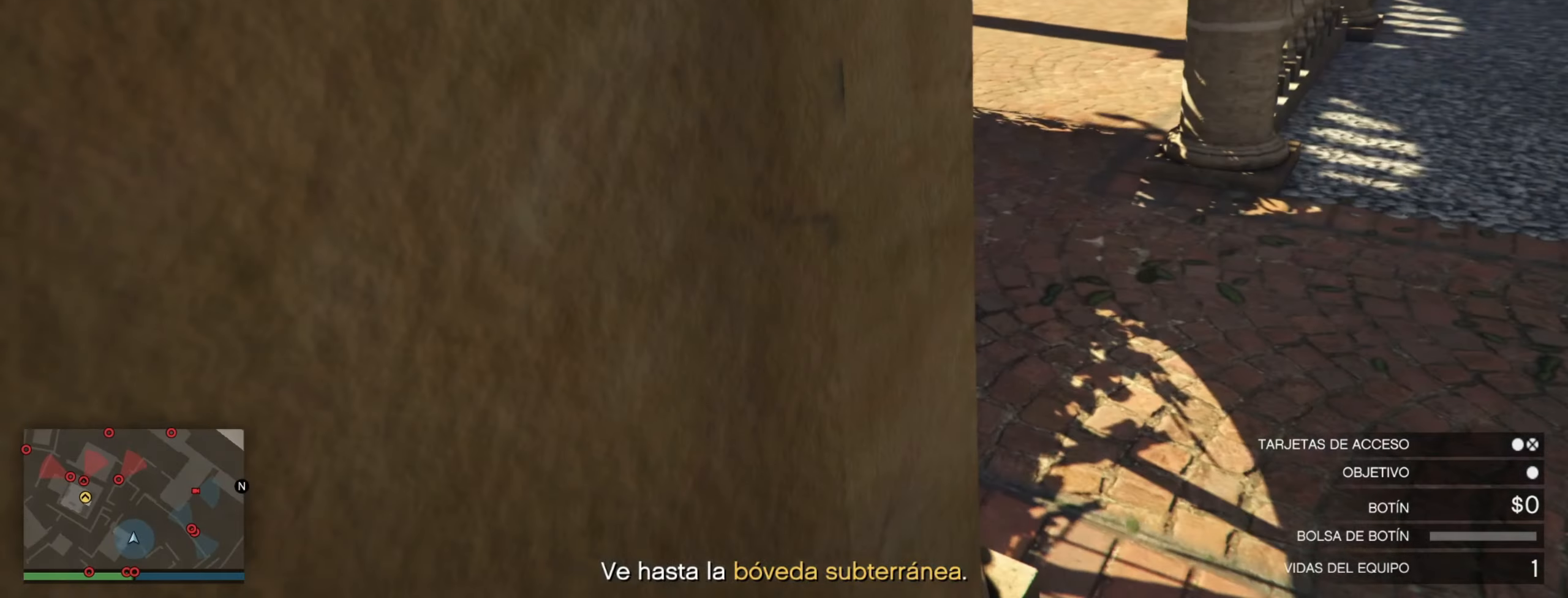
{"keys": ["a", "w"], "events": [[183, "w", "down"]]}
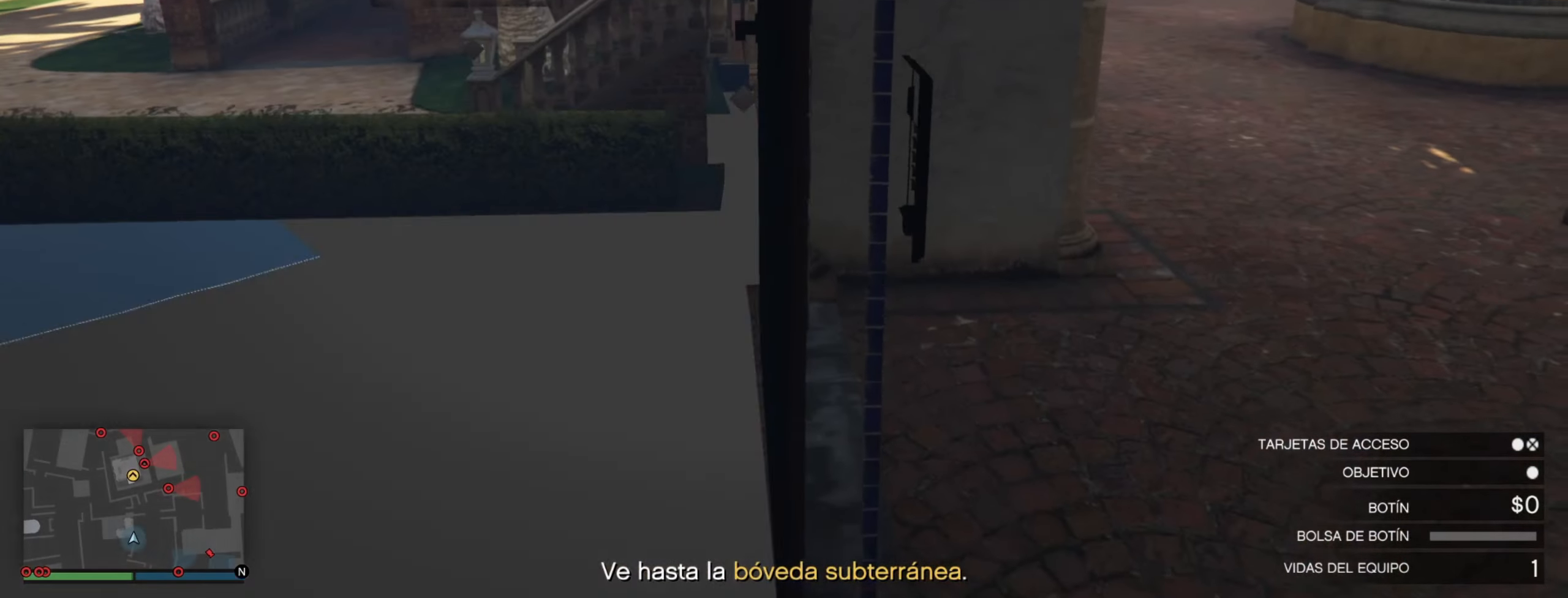
{"keys": ["w"], "events": [[100, "a", "up"]]}
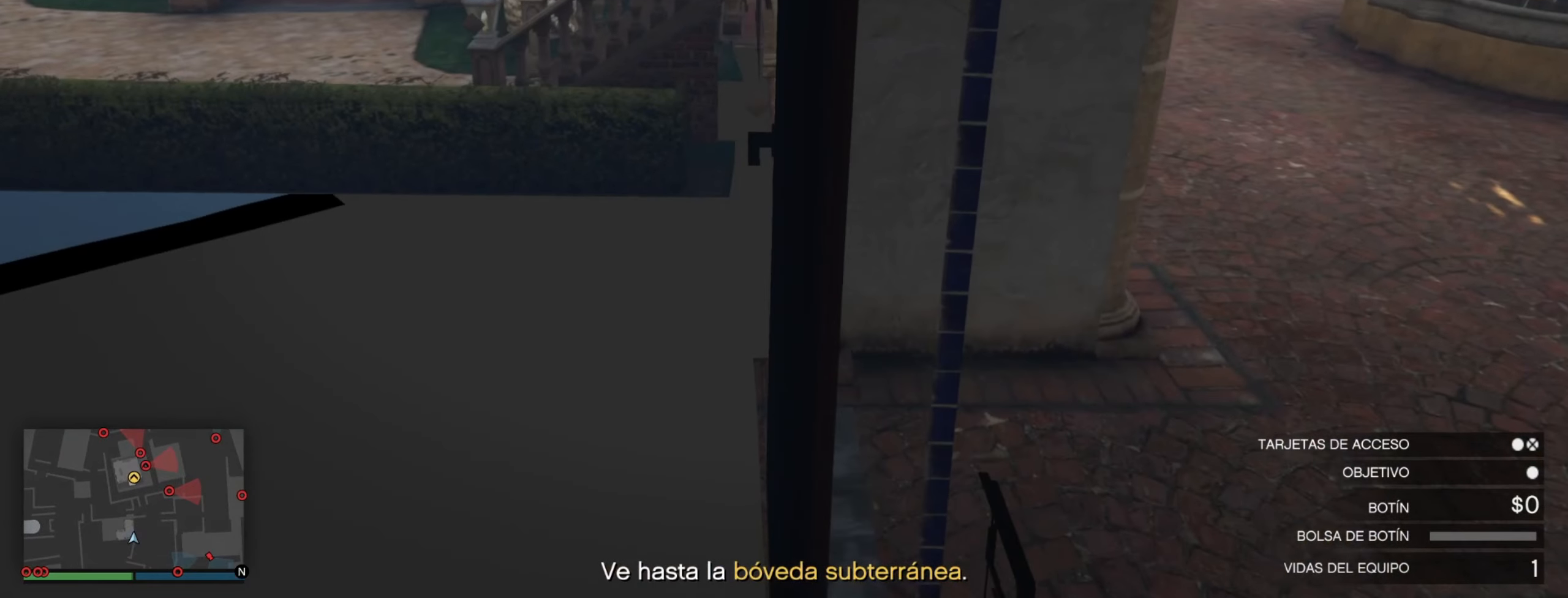
{"keys": ["w"], "events": []}
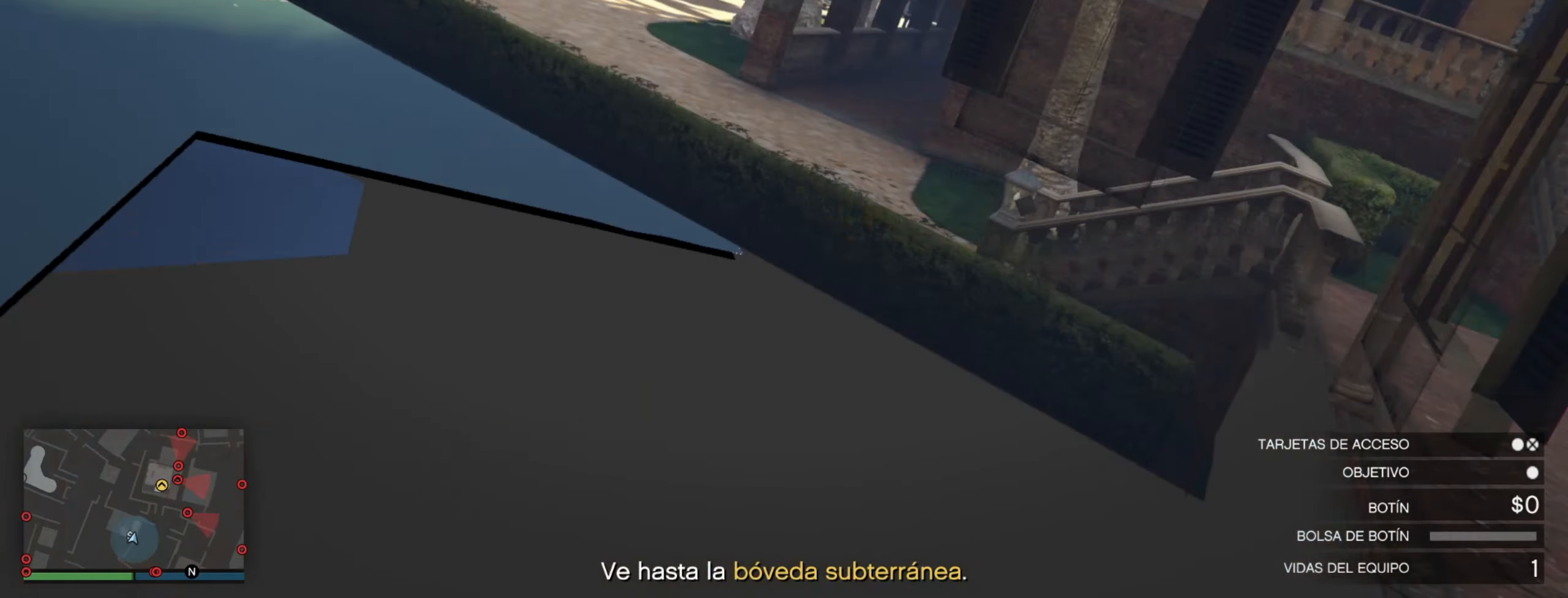
{"keys": ["w"], "events": []}
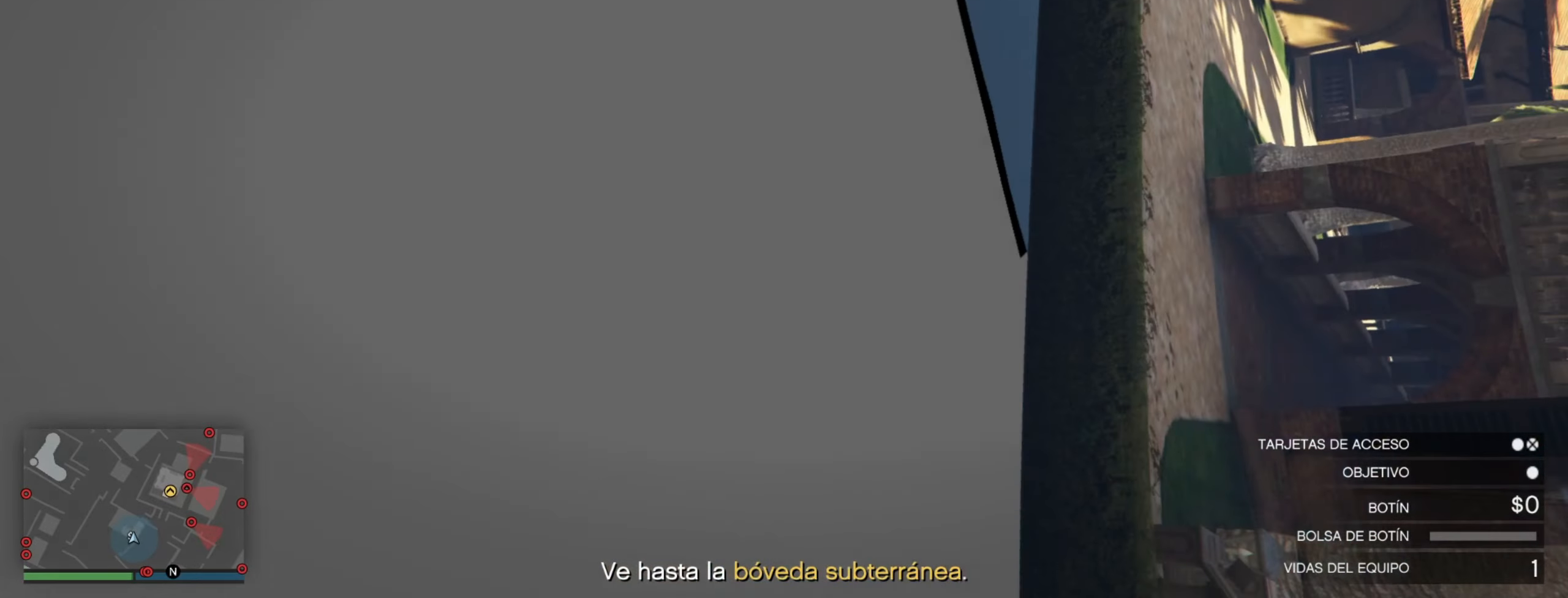
{"keys": [], "events": [[383, "w", "up"]]}
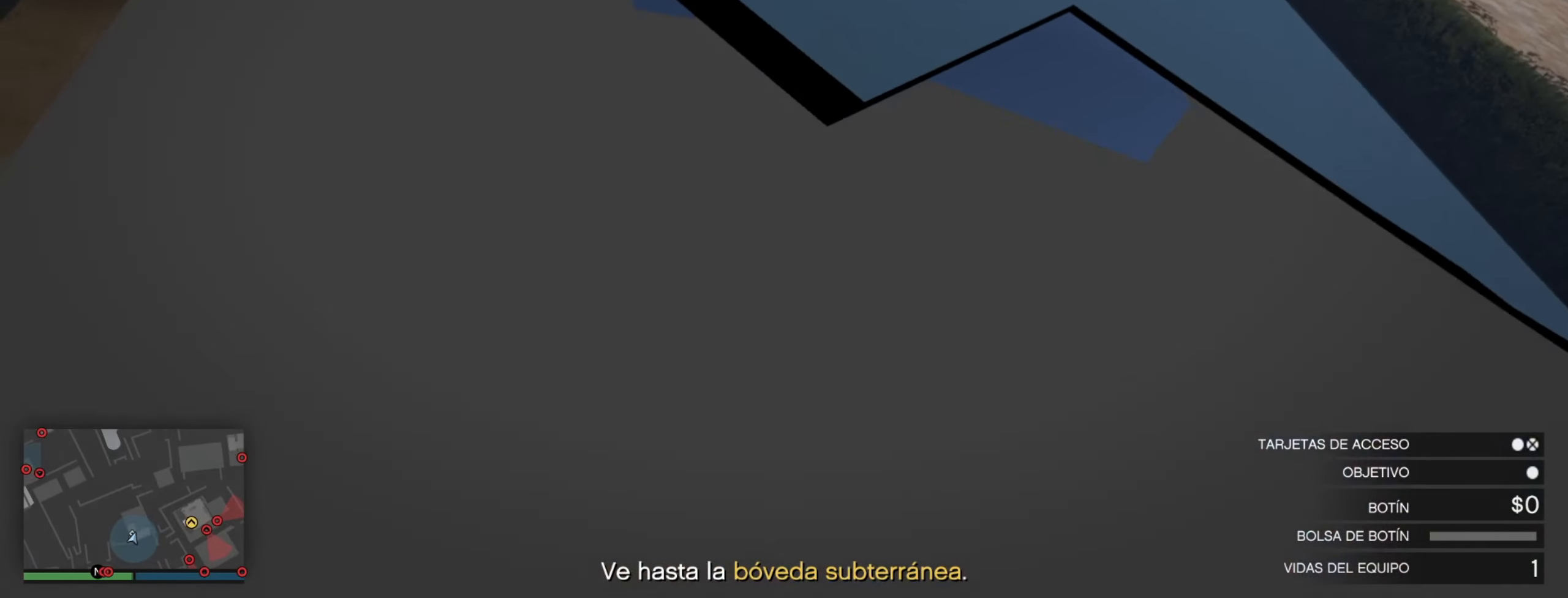
{"keys": ["w"], "events": [[433, "w", "down"]]}
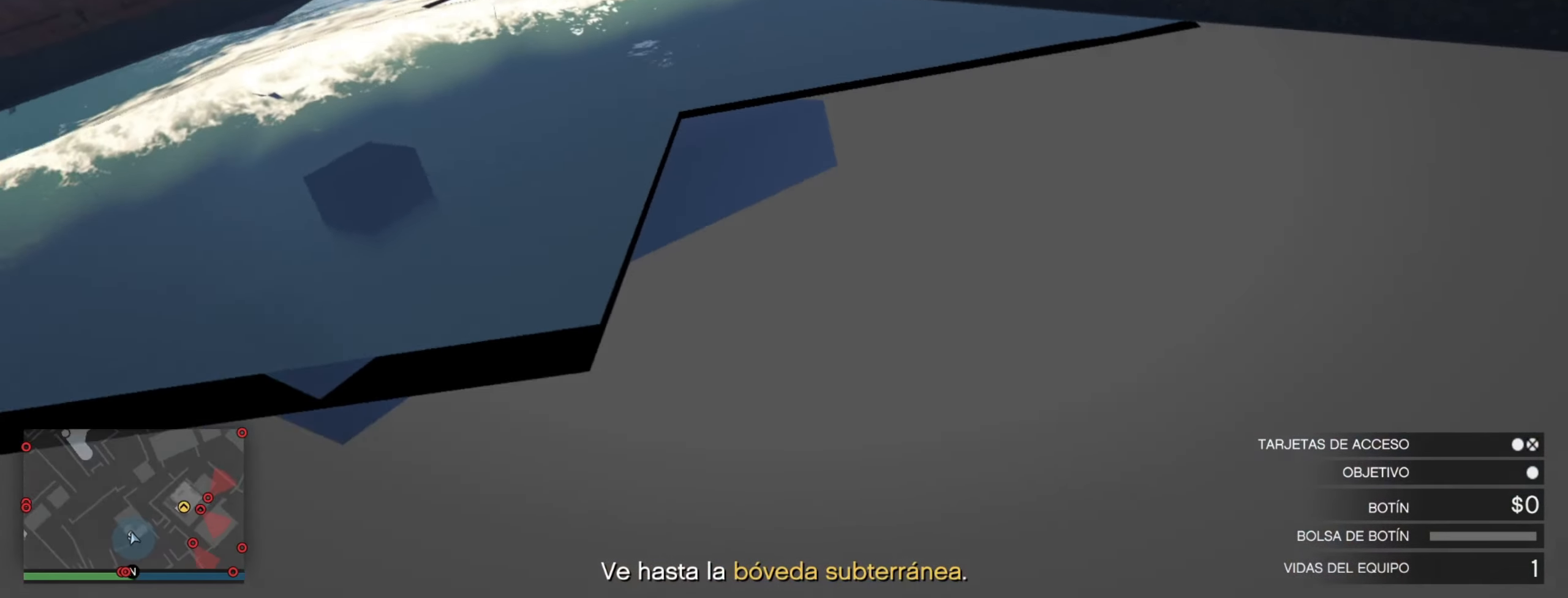
{"keys": ["w"], "events": [[67, "d", "down"], [317, "d", "up"]]}
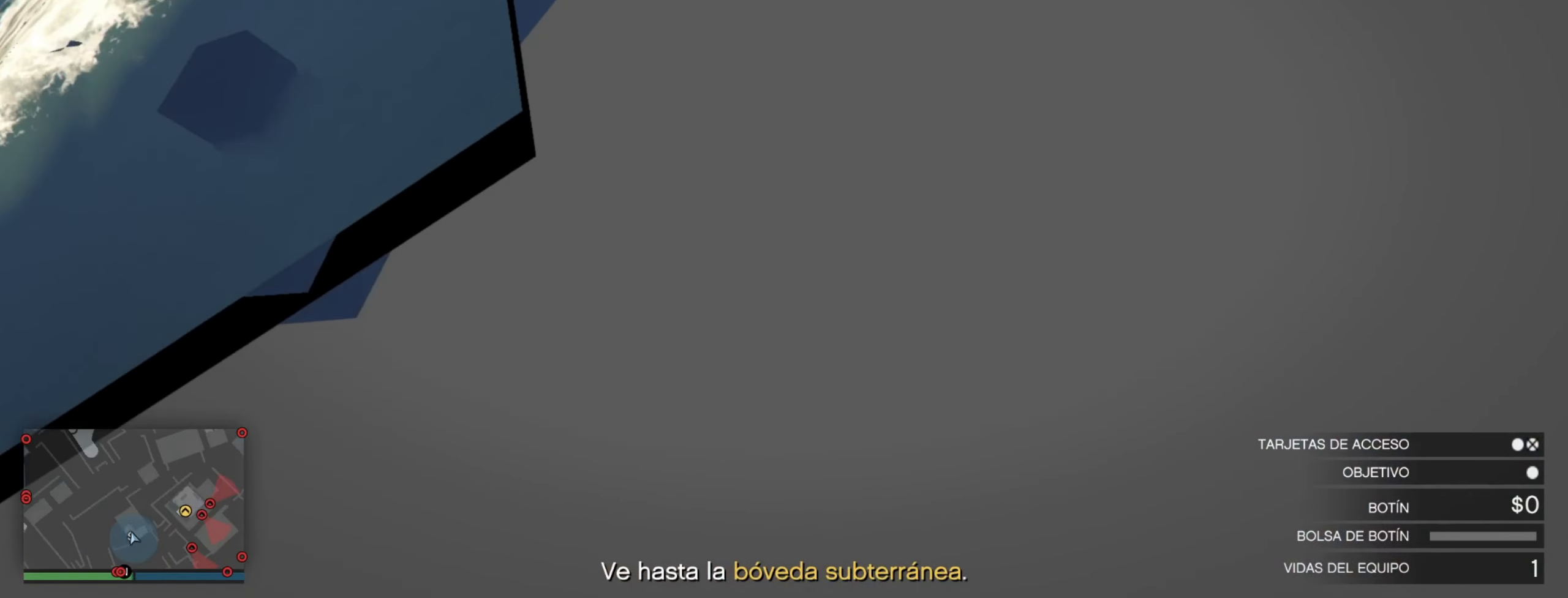
{"keys": ["w"], "events": []}
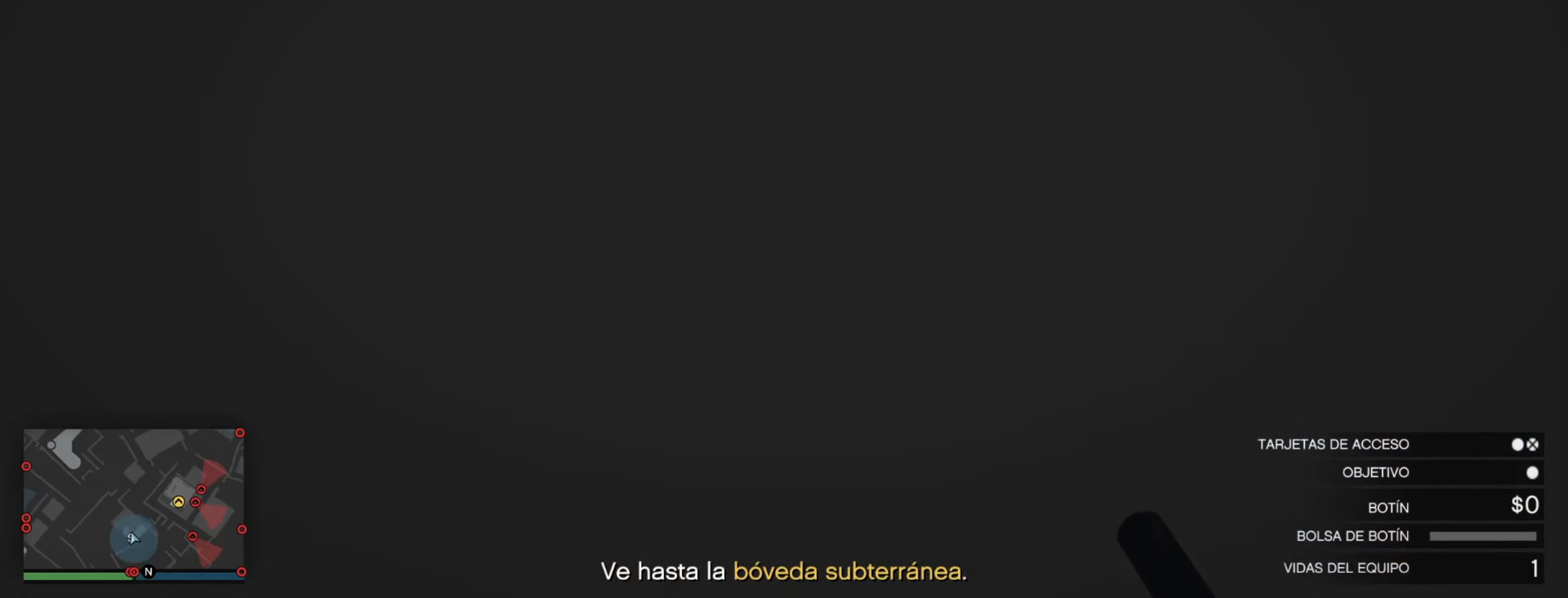
{"keys": ["w"], "events": []}
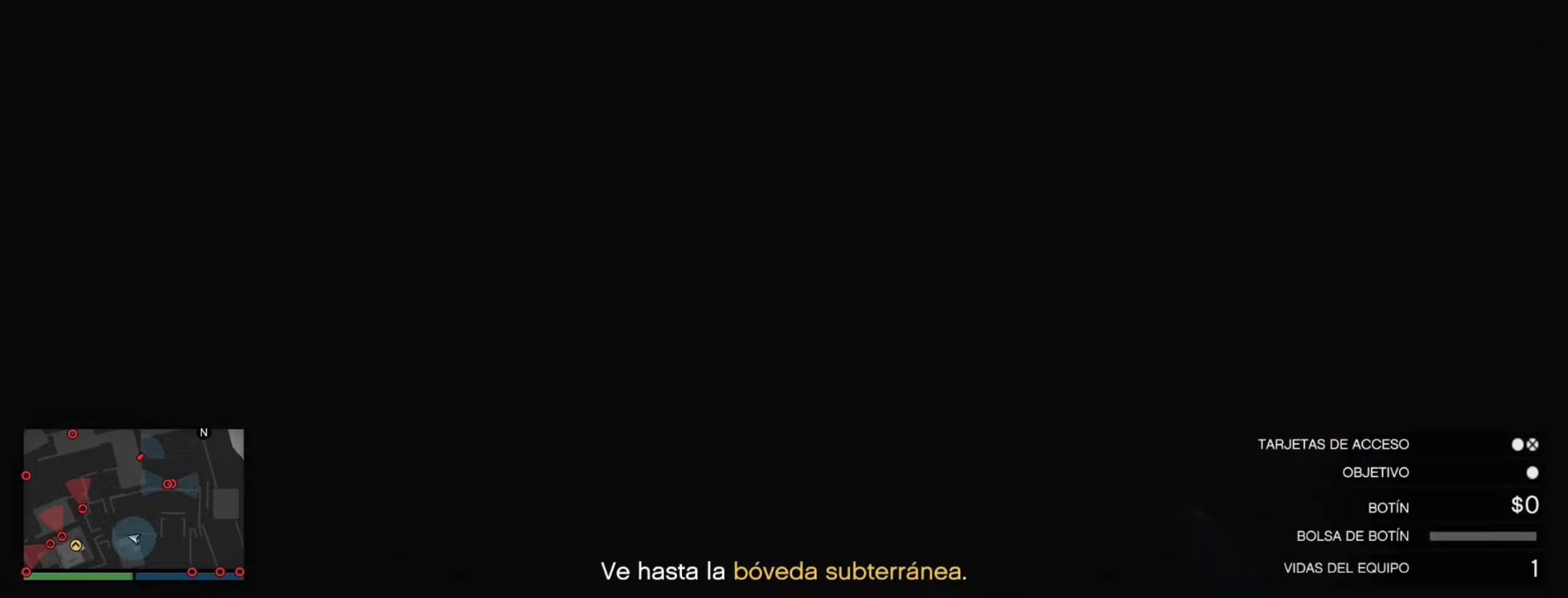
{"keys": ["a", "s"], "events": [[167, "a", "down"], [167, "s", "down"], [167, "w", "up"]]}
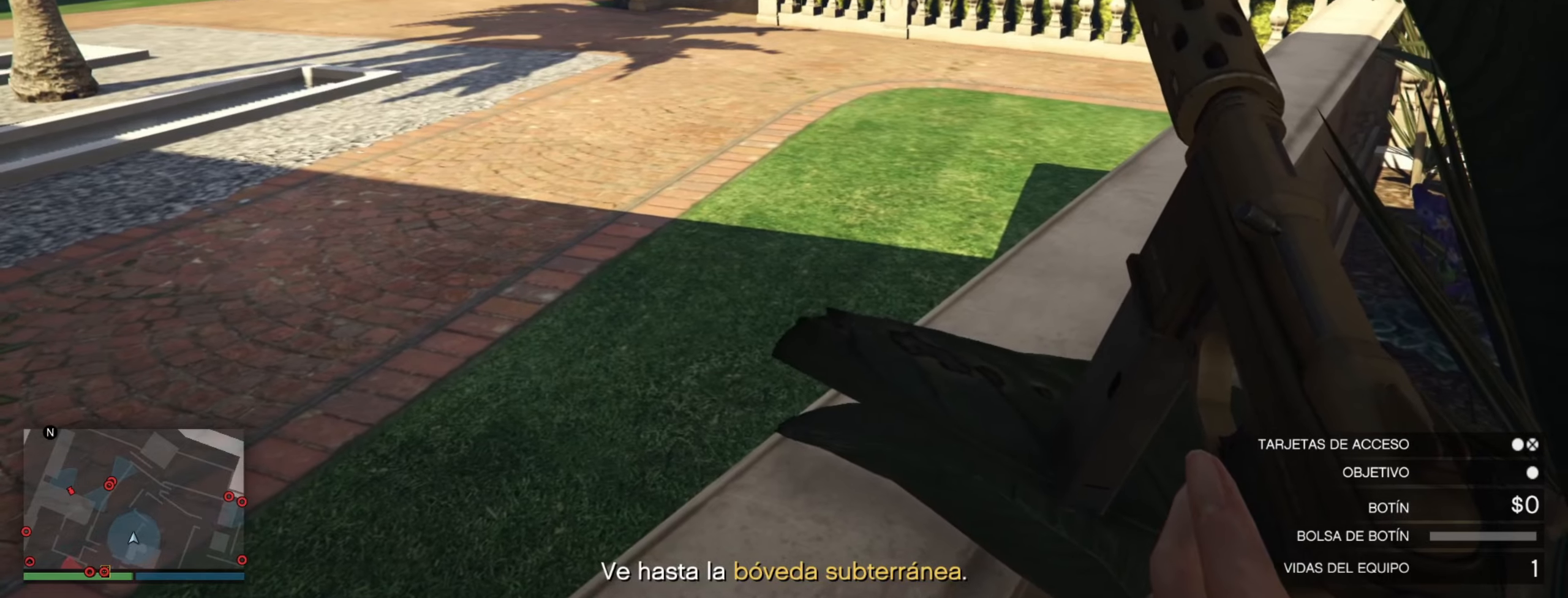
{"keys": ["a", "s"], "events": []}
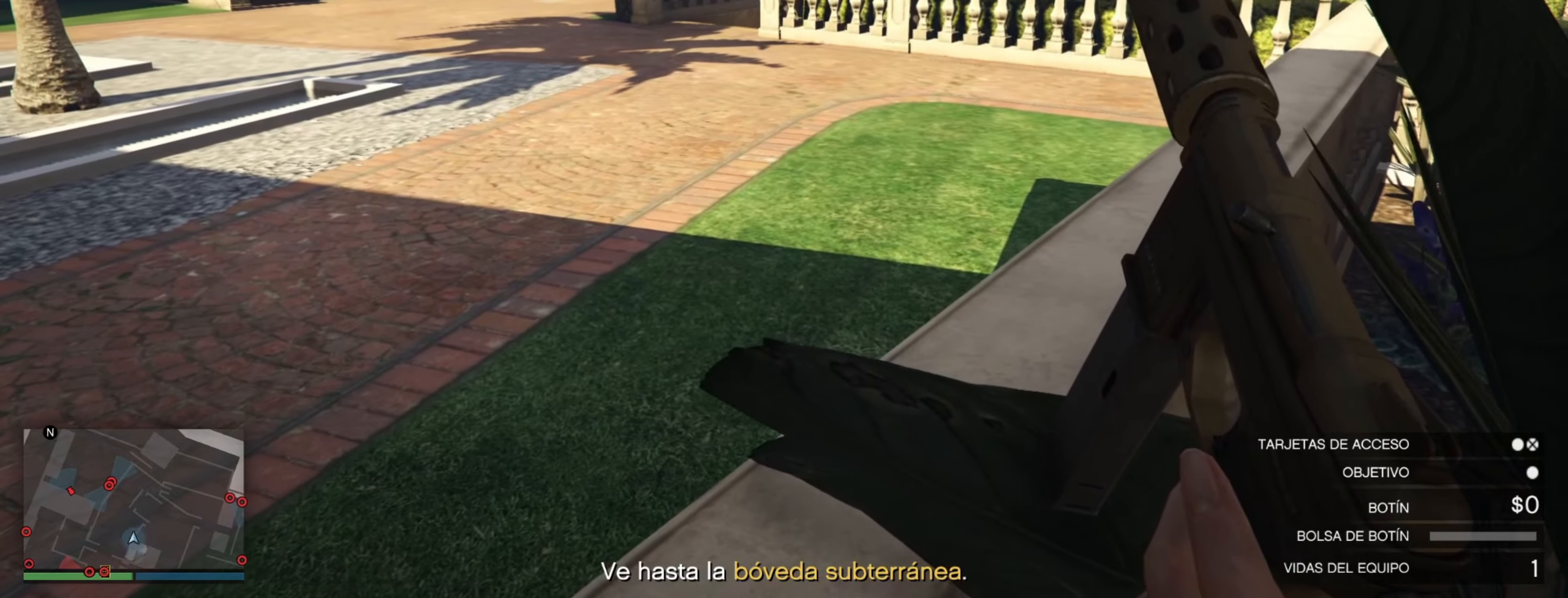
{"keys": ["a", "s"], "events": []}
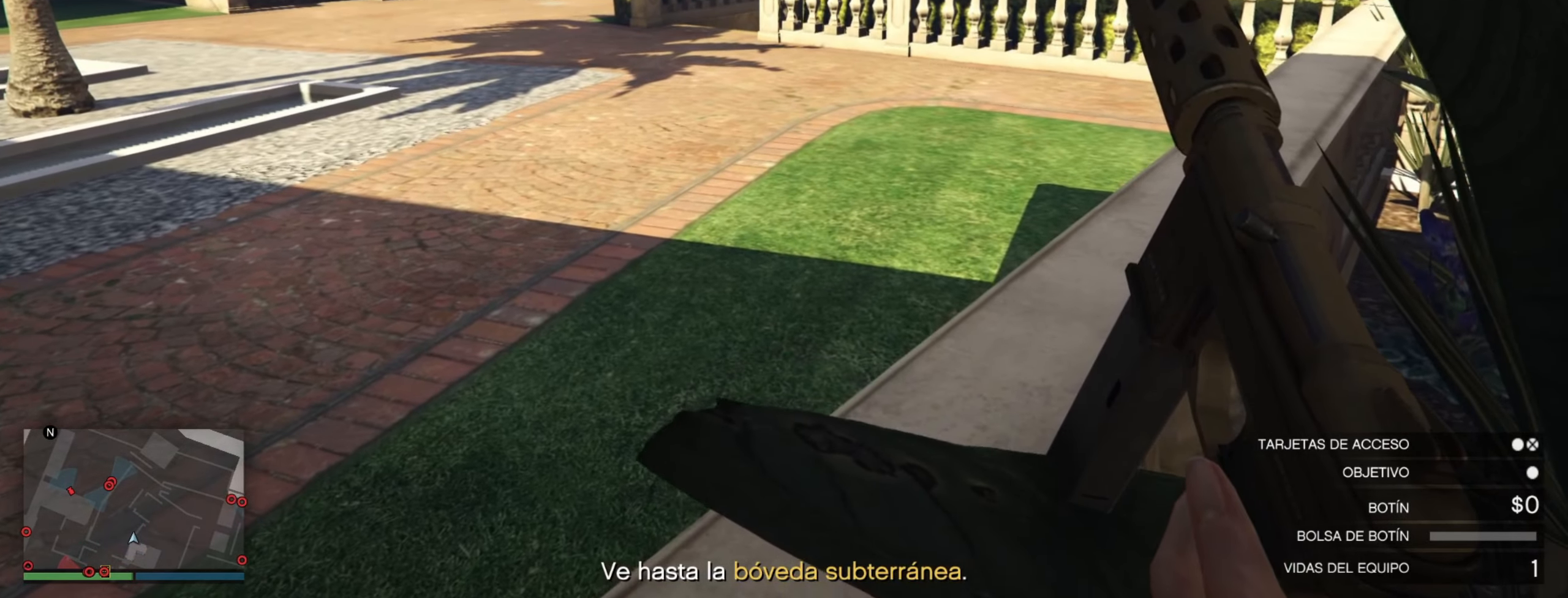
{"keys": ["a", "s"], "events": []}
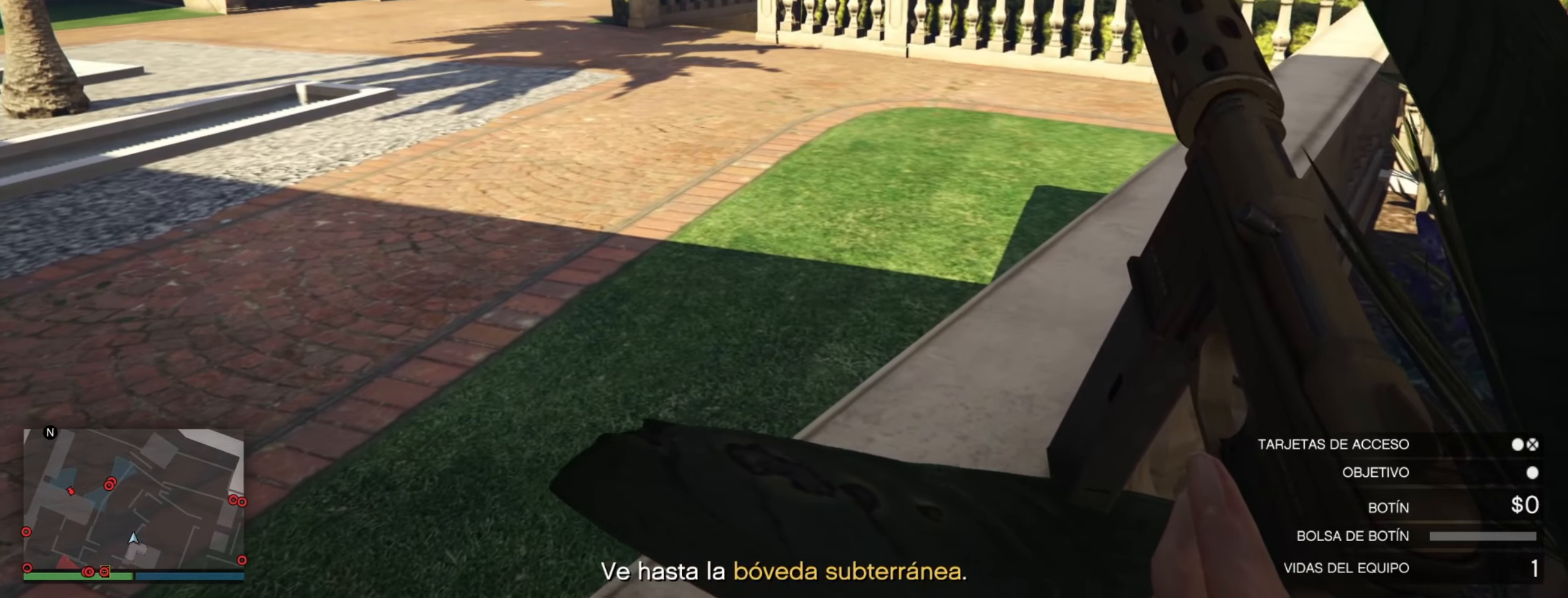
{"keys": ["a"], "events": [[33, "space", "down"], [133, "space", "up"], [200, "space", "down"], [317, "space", "up"], [350, "s", "up"]]}
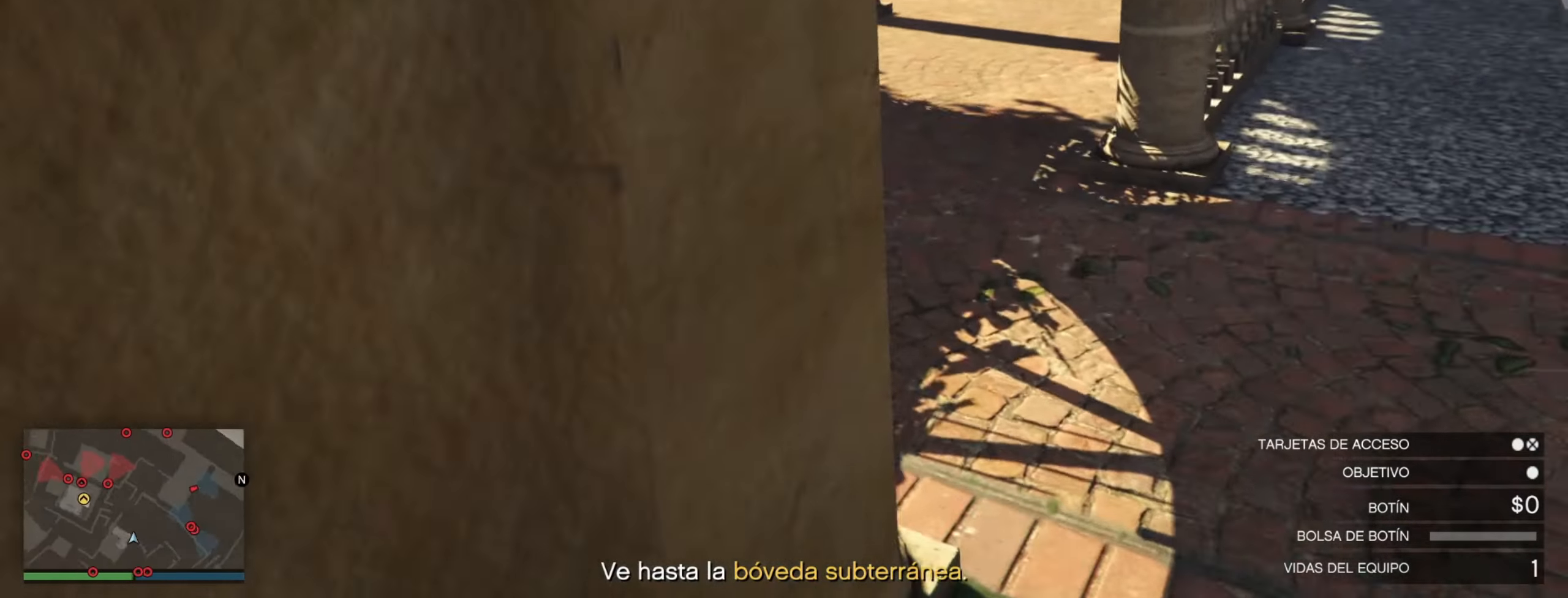
{"keys": ["w"], "events": [[233, "w", "down"], [483, "a", "up"]]}
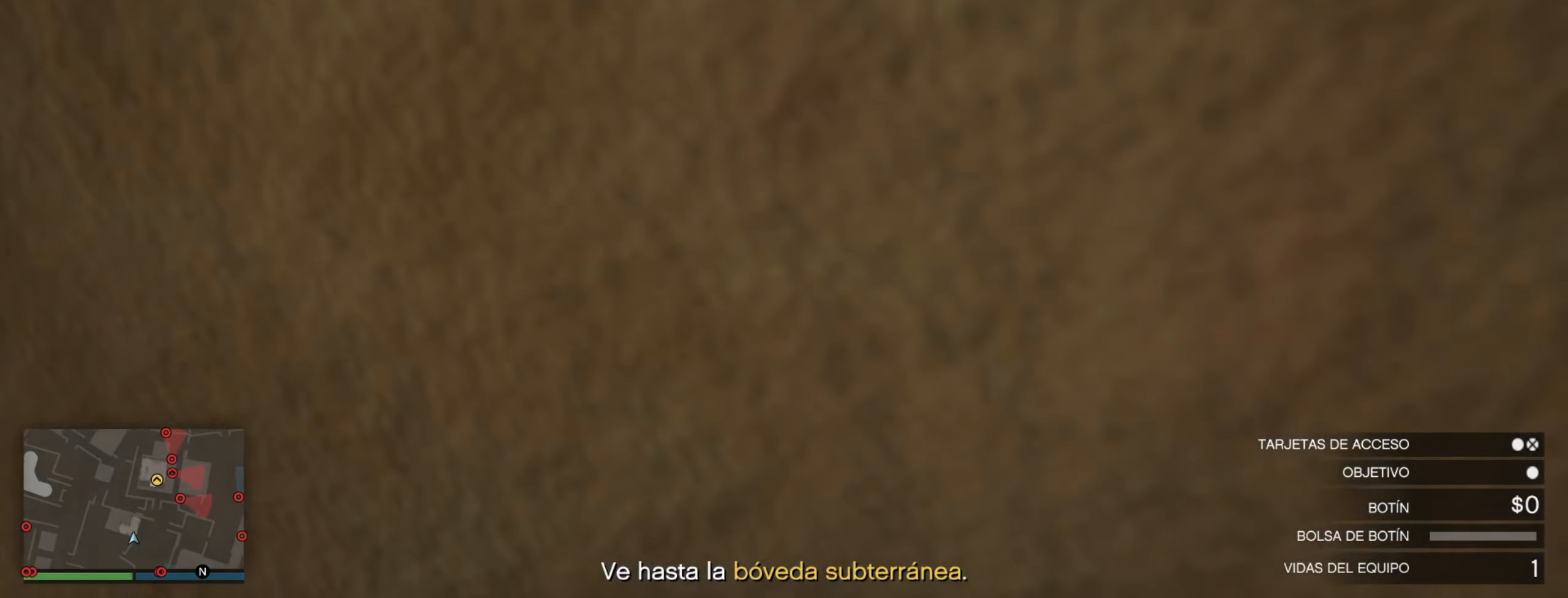
{"keys": [], "events": [[433, "w", "up"]]}